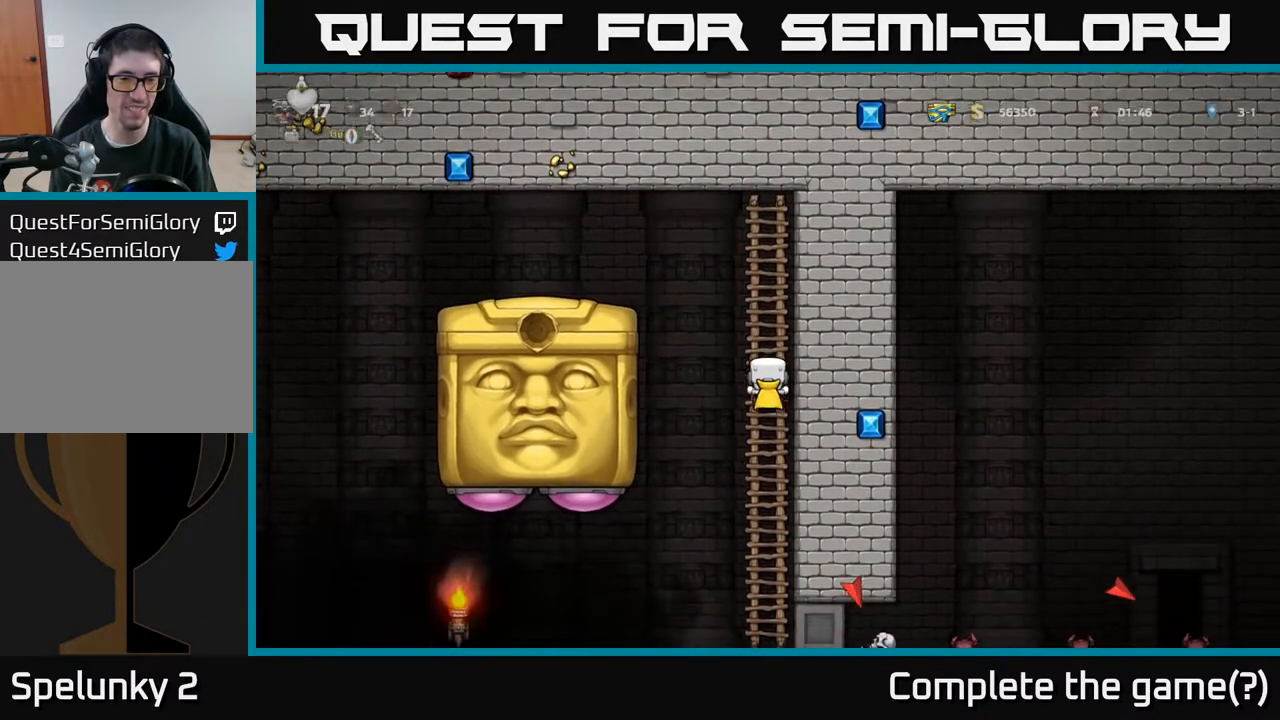
Gameplay with a controller (Xbox layout); each line is a JSON object with the inputs held at the frame after it. "events" lists button and stick changes between this image and that frame as [ms after this image, input, new state], when the widget could be followed in between.
{"buttons": ["DPAD_UP"], "left_stick": "center", "right_stick": "center", "events": [[267, "DPAD_DOWN", "up"], [383, "DPAD_UP", "down"]]}
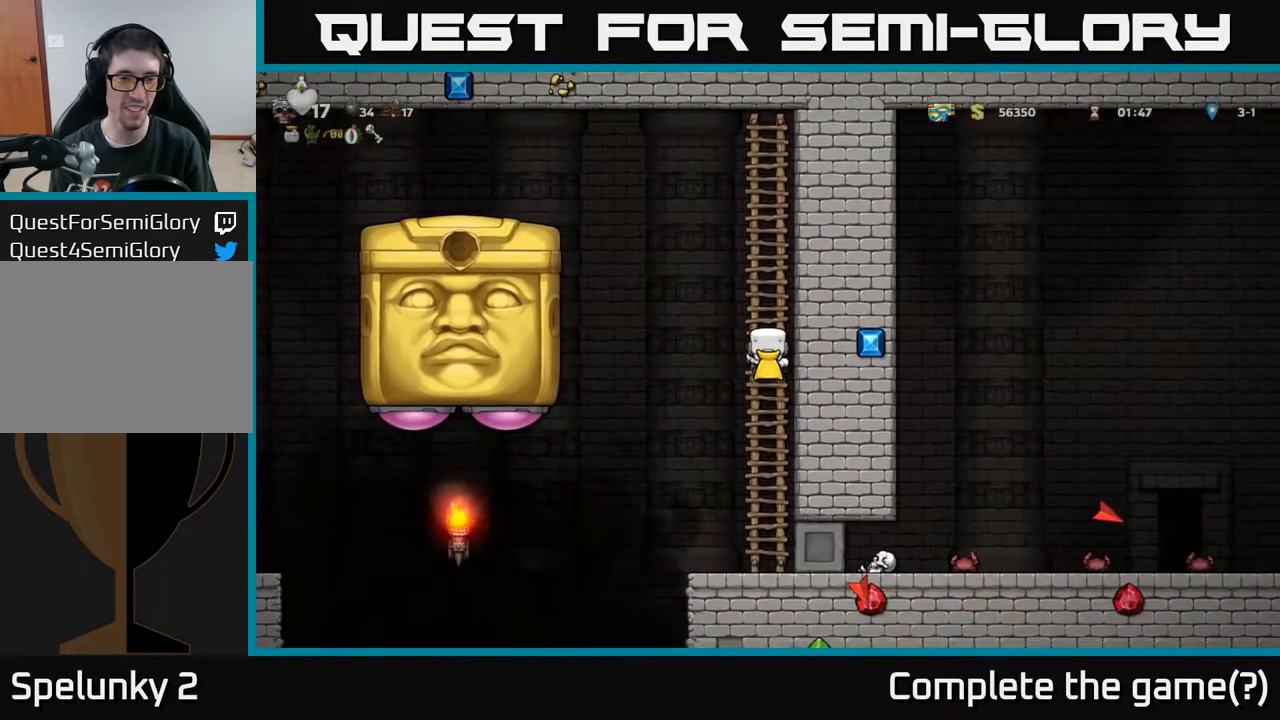
{"buttons": [], "left_stick": "center", "right_stick": "center", "events": [[100, "DPAD_UP", "up"], [250, "DPAD_DOWN", "down"], [483, "DPAD_DOWN", "up"]]}
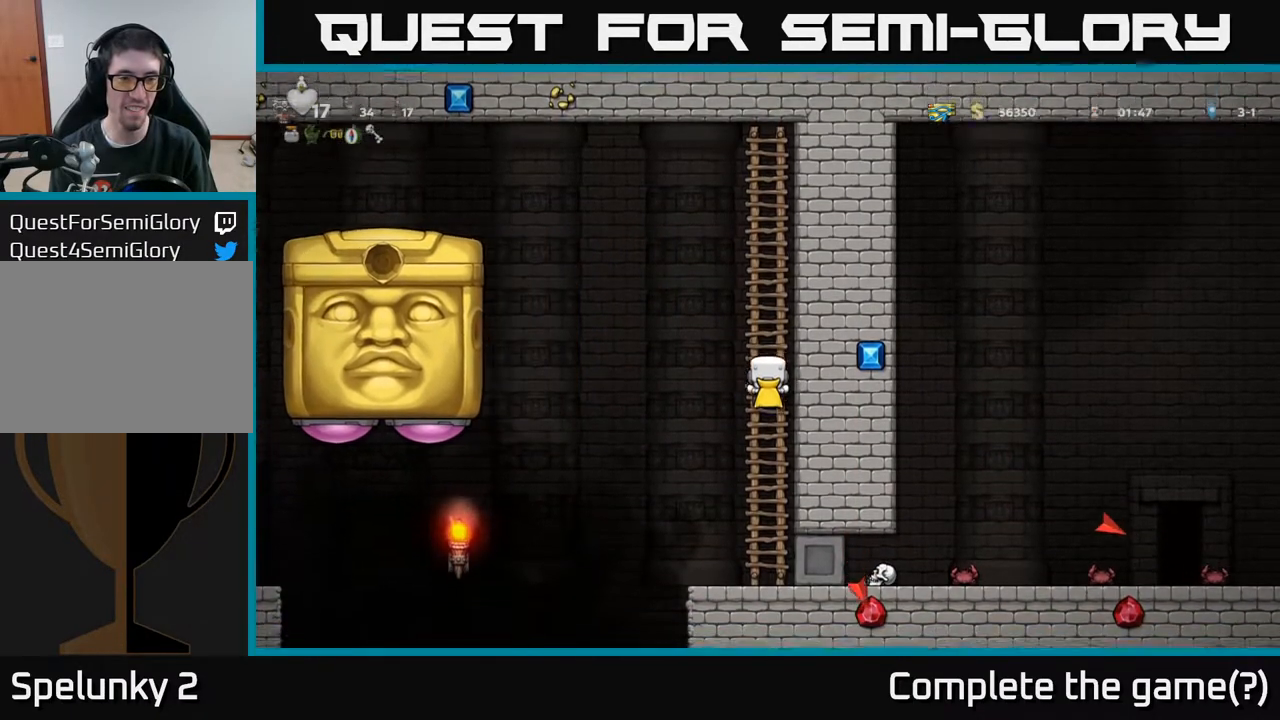
{"buttons": ["DPAD_DOWN"], "left_stick": "center", "right_stick": "center", "events": [[117, "DPAD_UP", "down"], [217, "DPAD_UP", "up"], [450, "DPAD_DOWN", "down"]]}
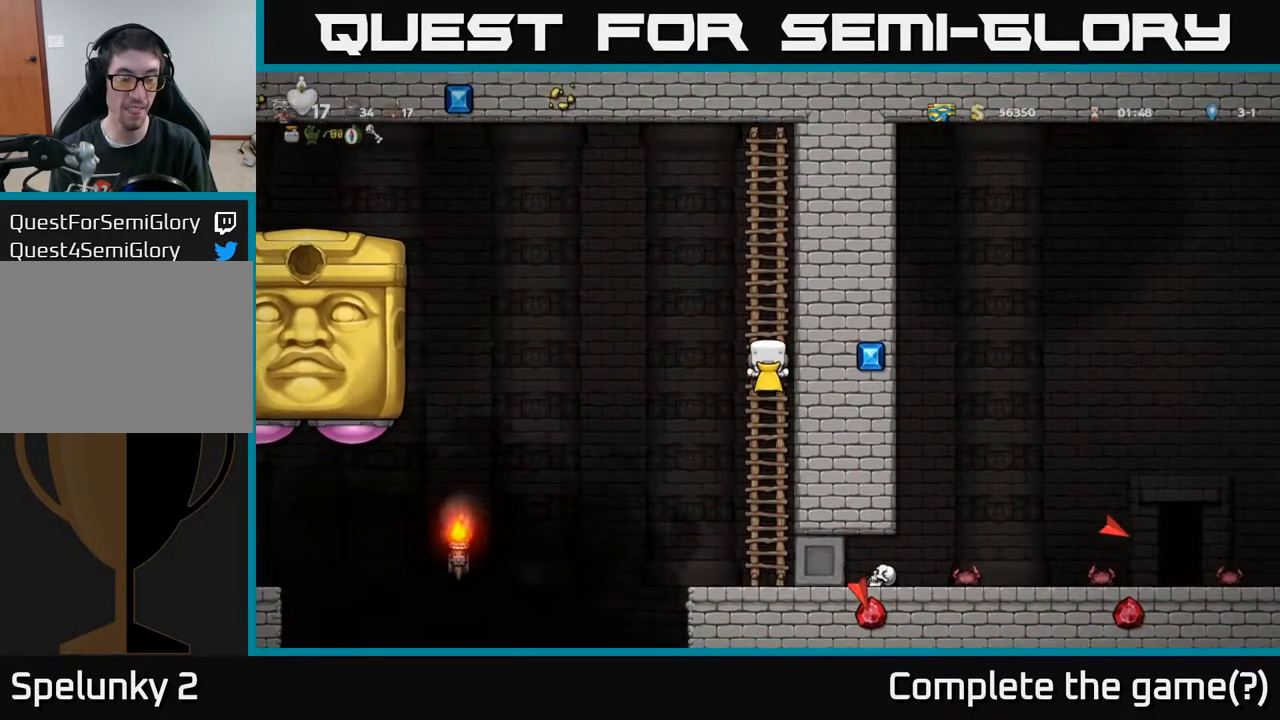
{"buttons": [], "left_stick": "center", "right_stick": "center", "events": [[67, "DPAD_DOWN", "up"]]}
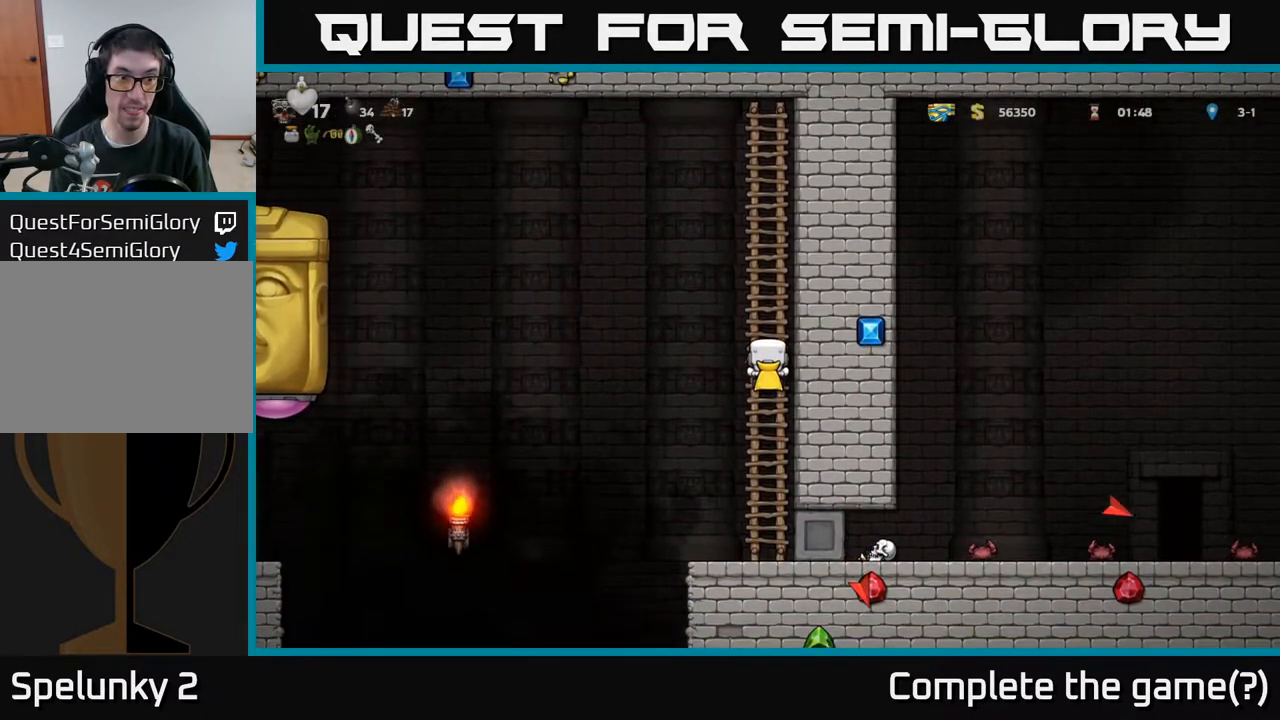
{"buttons": ["DPAD_UP"], "left_stick": "center", "right_stick": "center", "events": [[383, "DPAD_UP", "down"]]}
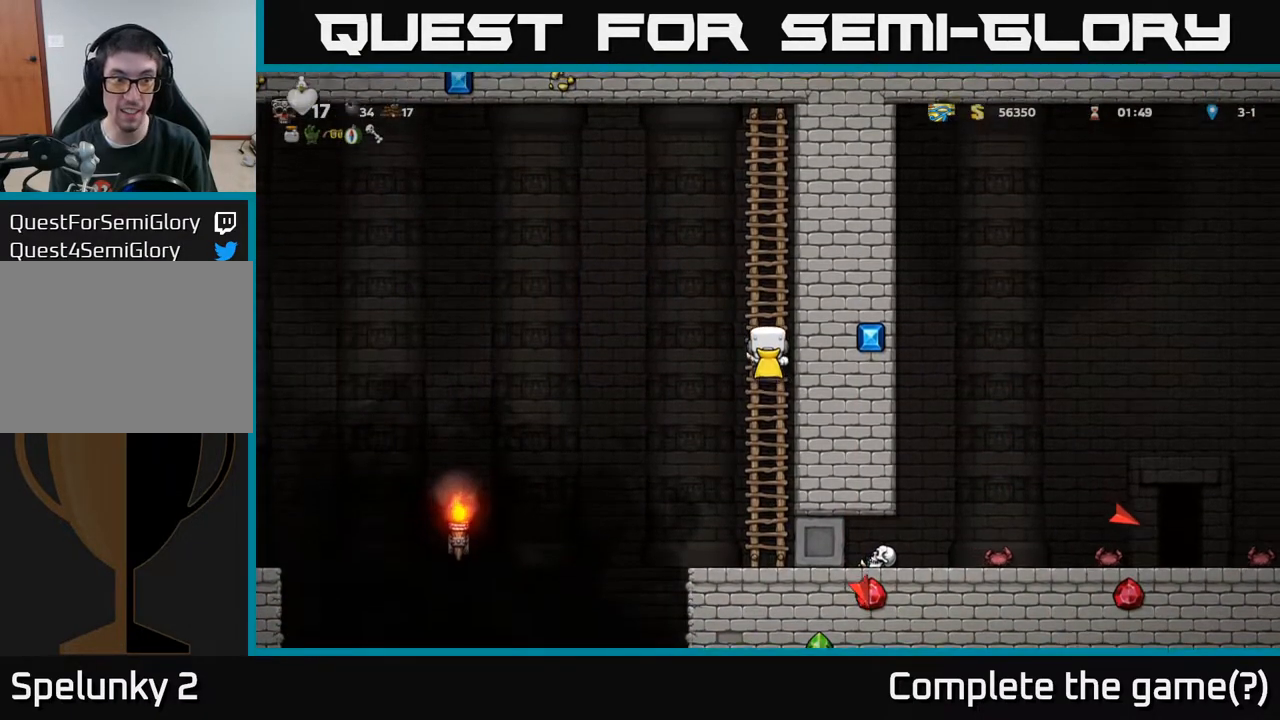
{"buttons": [], "left_stick": "center", "right_stick": "center", "events": [[50, "DPAD_UP", "up"], [233, "DPAD_UP", "down"], [450, "DPAD_UP", "up"]]}
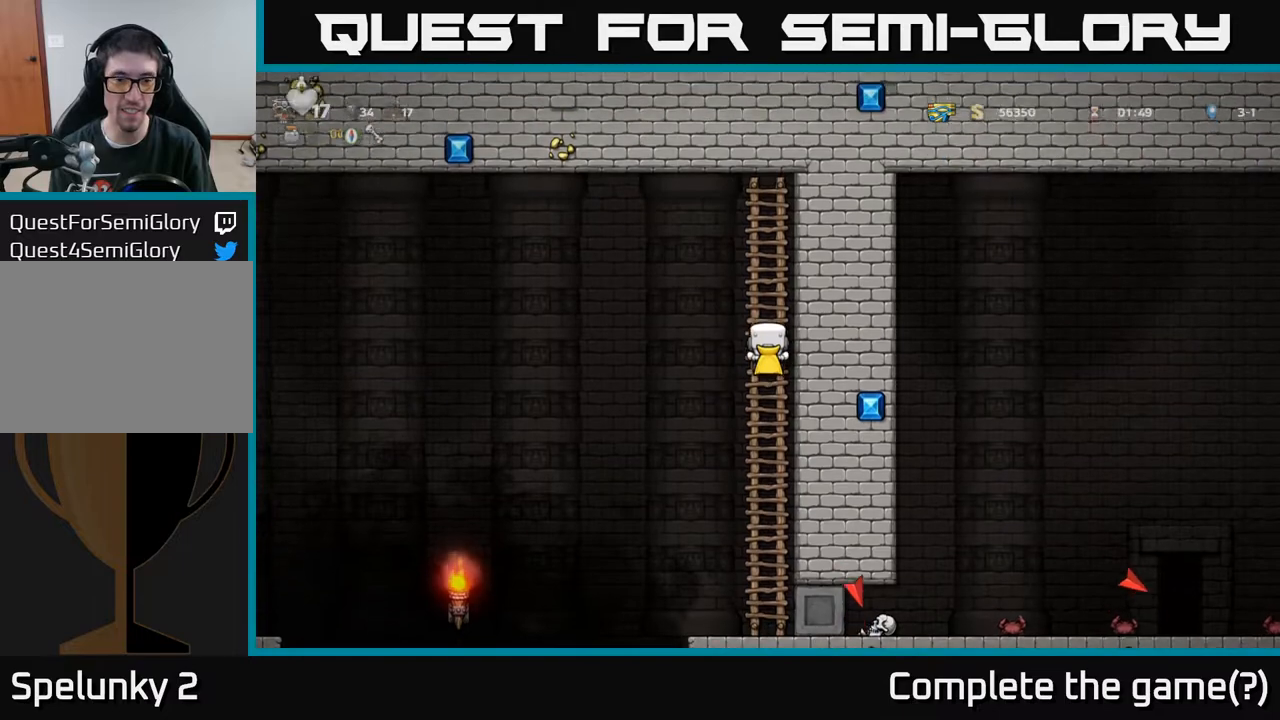
{"buttons": [], "left_stick": "center", "right_stick": "center", "events": []}
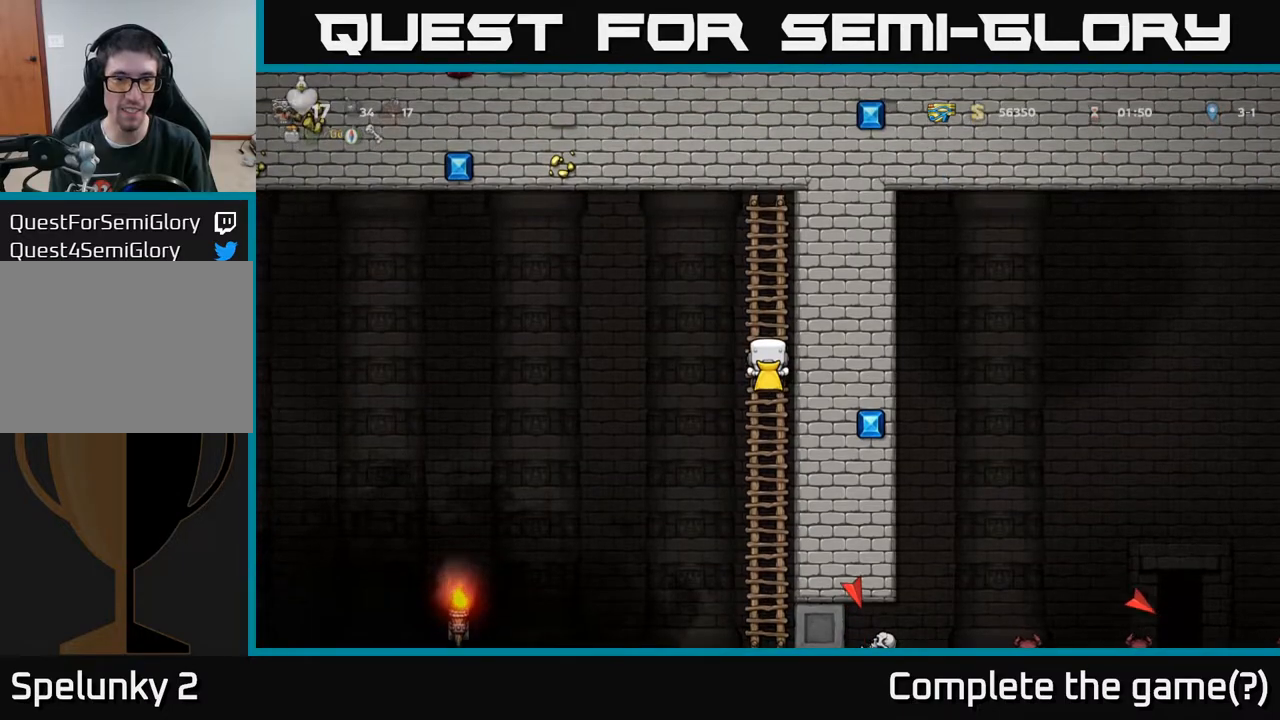
{"buttons": [], "left_stick": "center", "right_stick": "center", "events": []}
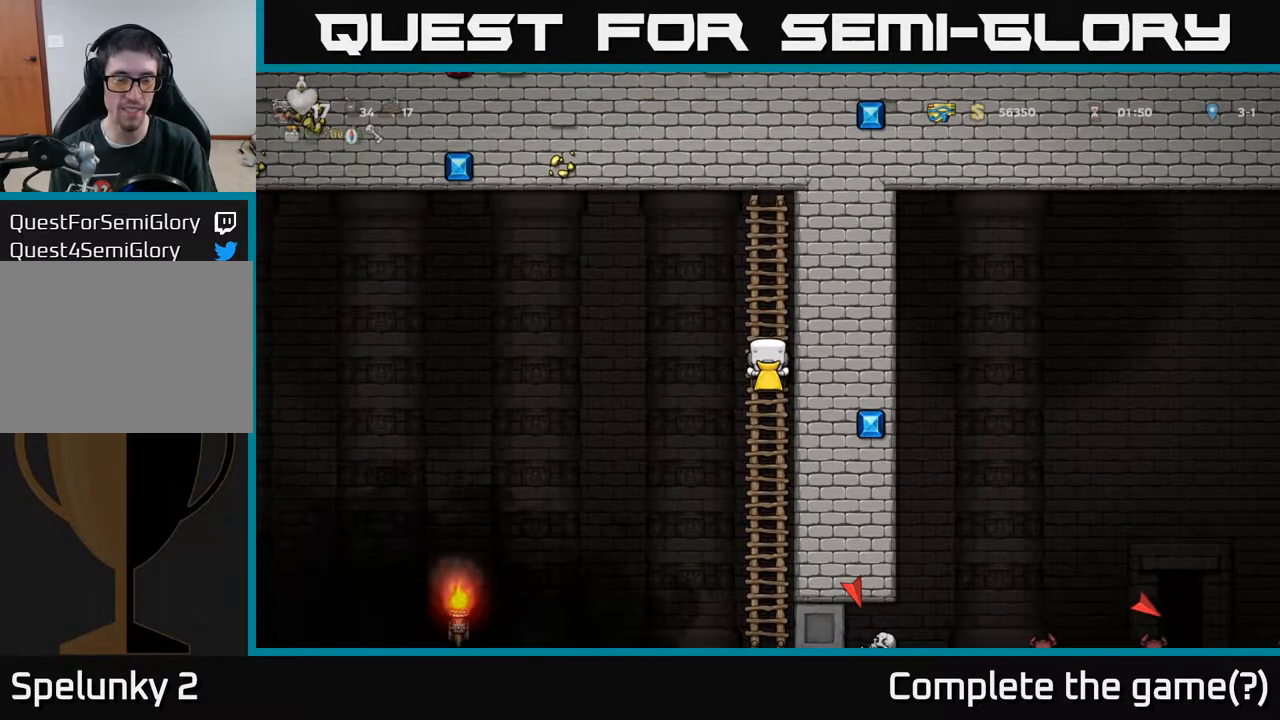
{"buttons": ["A", "DPAD_LEFT"], "left_stick": "center", "right_stick": "center", "events": [[483, "DPAD_LEFT", "down"], [500, "A", "down"]]}
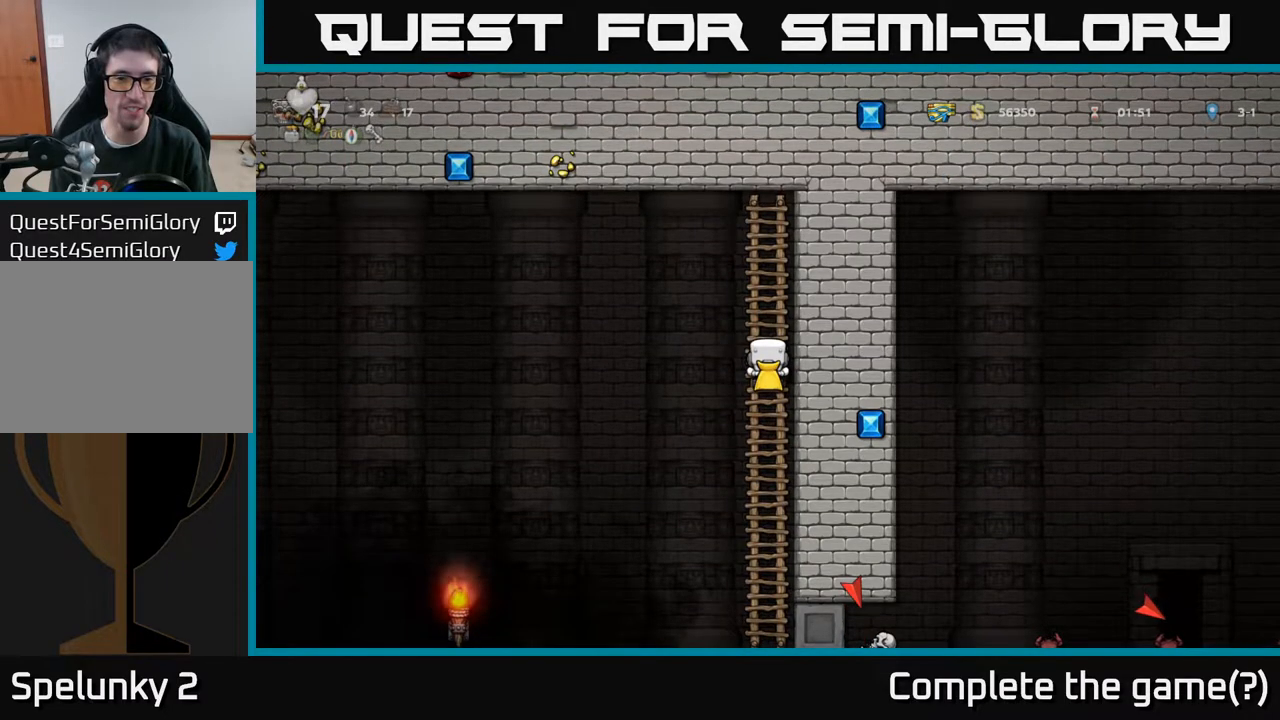
{"buttons": ["A", "DPAD_LEFT"], "left_stick": "center", "right_stick": "center", "events": [[250, "A", "up"], [317, "A", "down"]]}
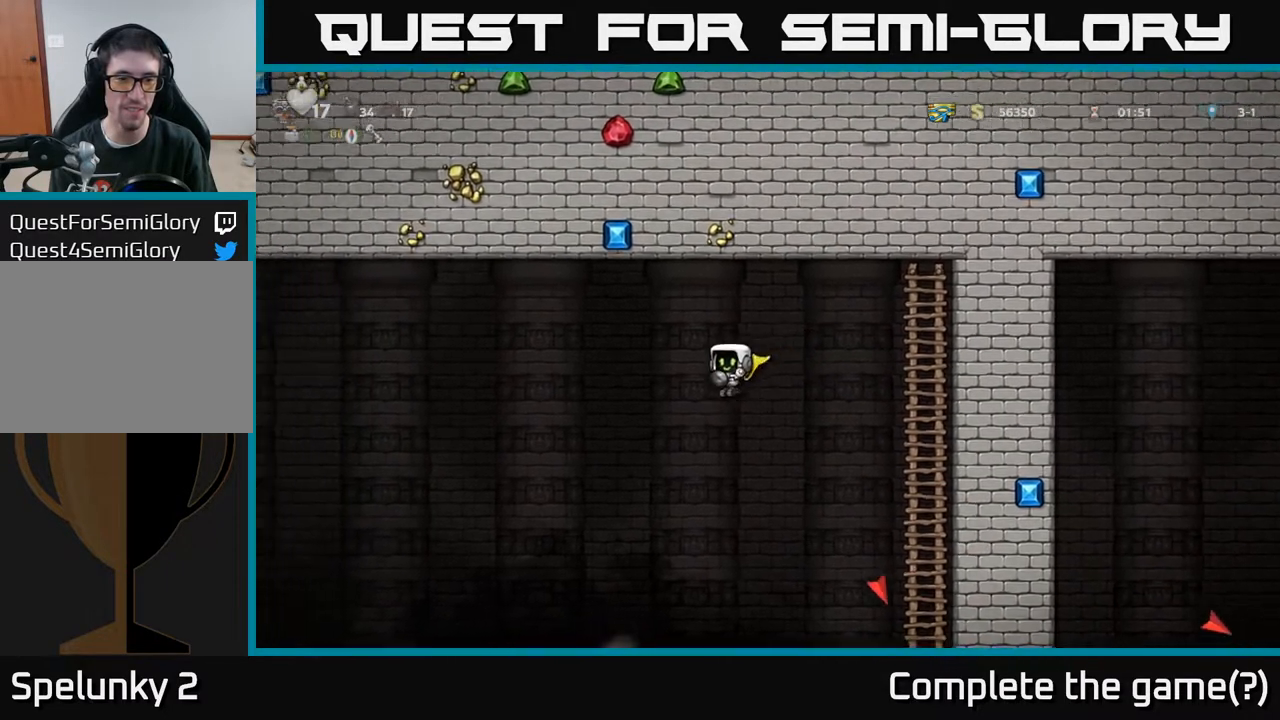
{"buttons": ["A", "DPAD_RIGHT"], "left_stick": "center", "right_stick": "center", "events": [[133, "DPAD_LEFT", "up"], [400, "DPAD_RIGHT", "down"]]}
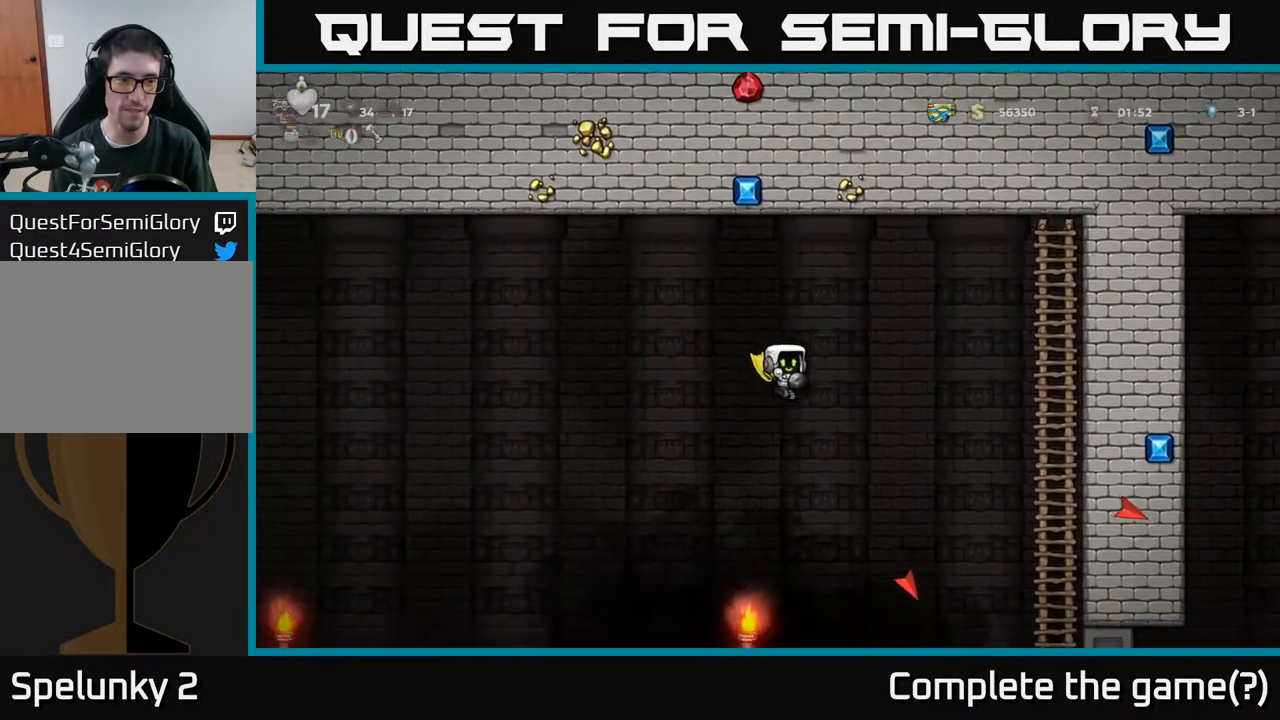
{"buttons": ["A", "DPAD_RIGHT"], "left_stick": "center", "right_stick": "center", "events": []}
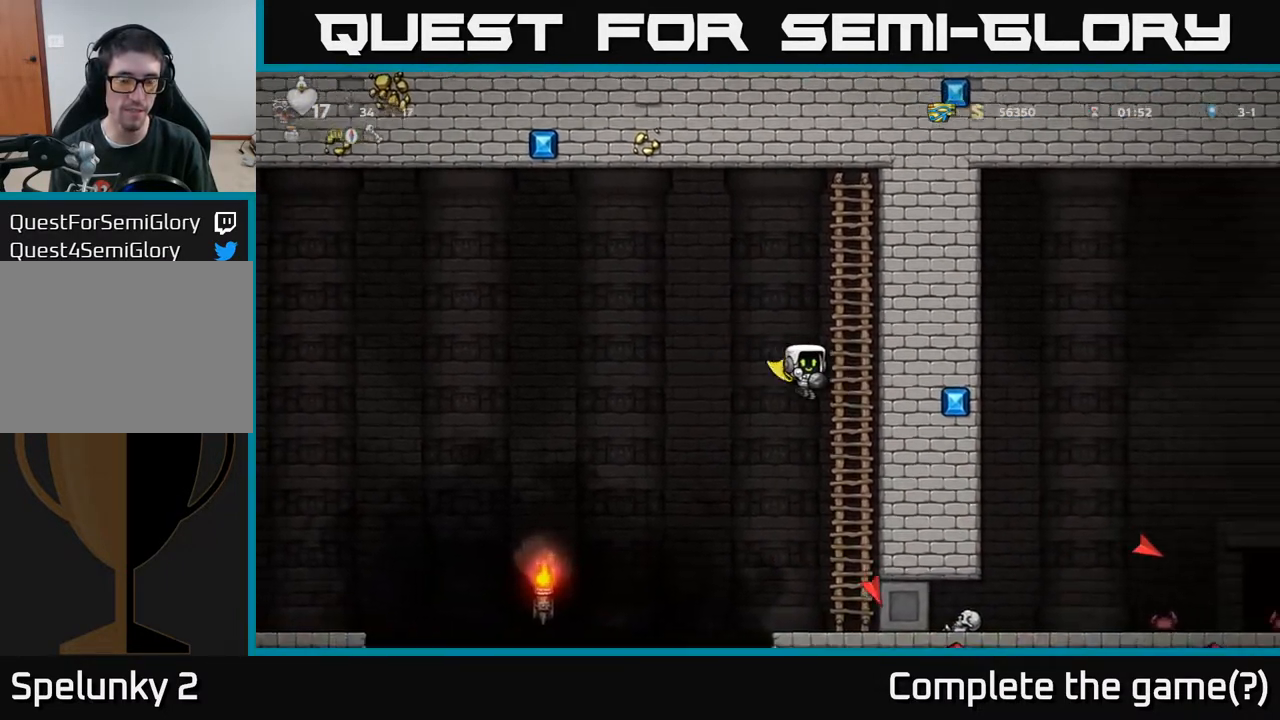
{"buttons": ["A", "DPAD_LEFT"], "left_stick": "center", "right_stick": "center", "events": [[50, "DPAD_RIGHT", "up"], [50, "DPAD_UP", "down"], [233, "A", "up"], [350, "DPAD_UP", "up"], [467, "A", "down"], [467, "DPAD_LEFT", "down"]]}
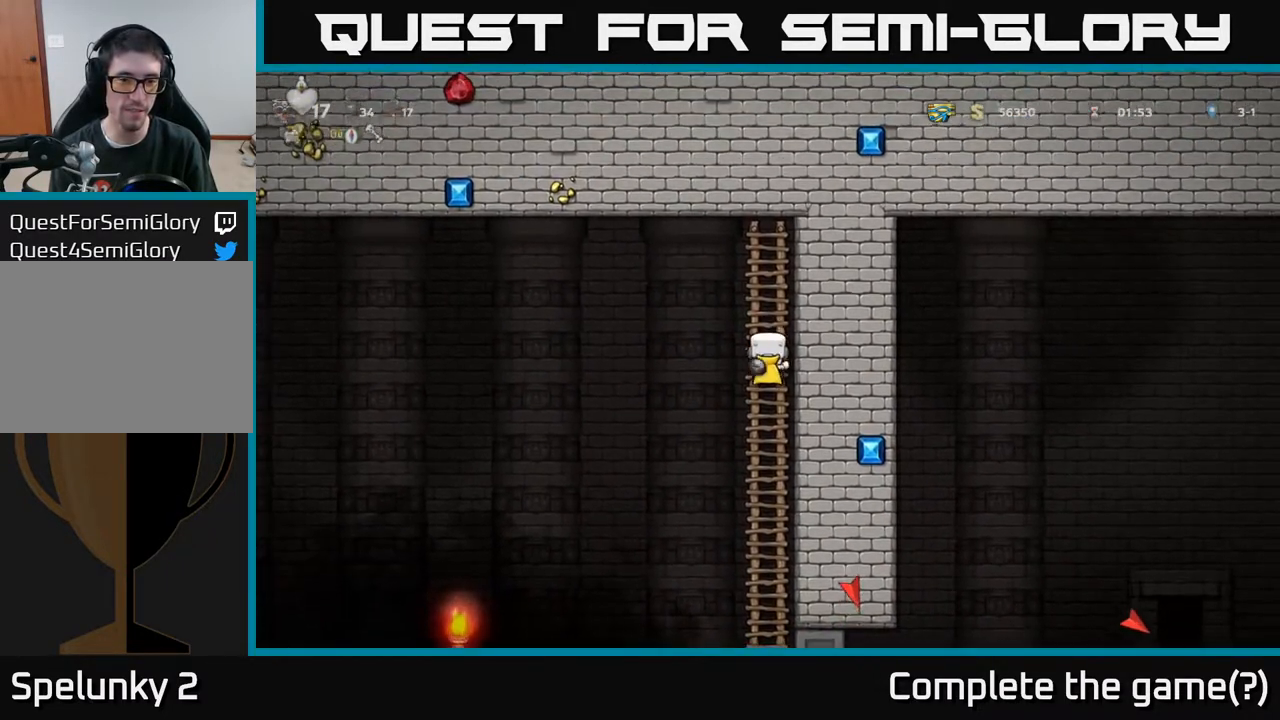
{"buttons": ["A", "DPAD_LEFT"], "left_stick": "center", "right_stick": "center", "events": [[267, "A", "up"], [333, "A", "down"]]}
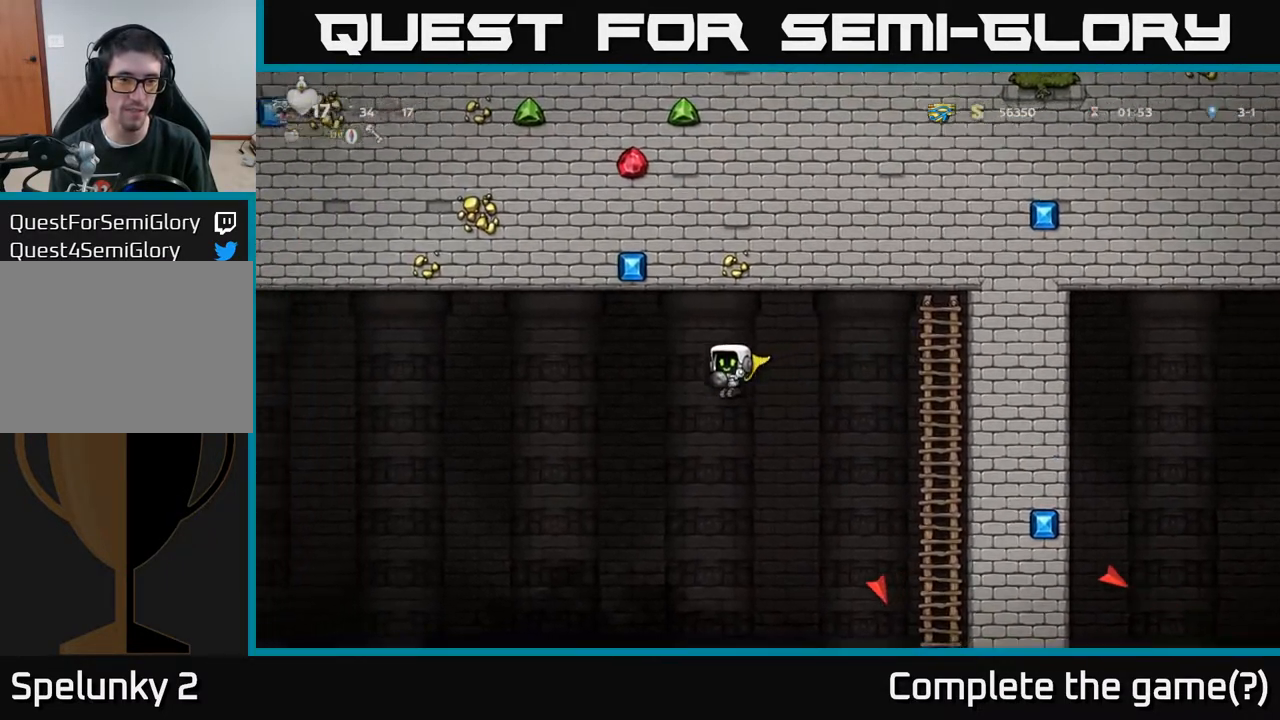
{"buttons": ["A", "DPAD_LEFT"], "left_stick": "center", "right_stick": "center", "events": []}
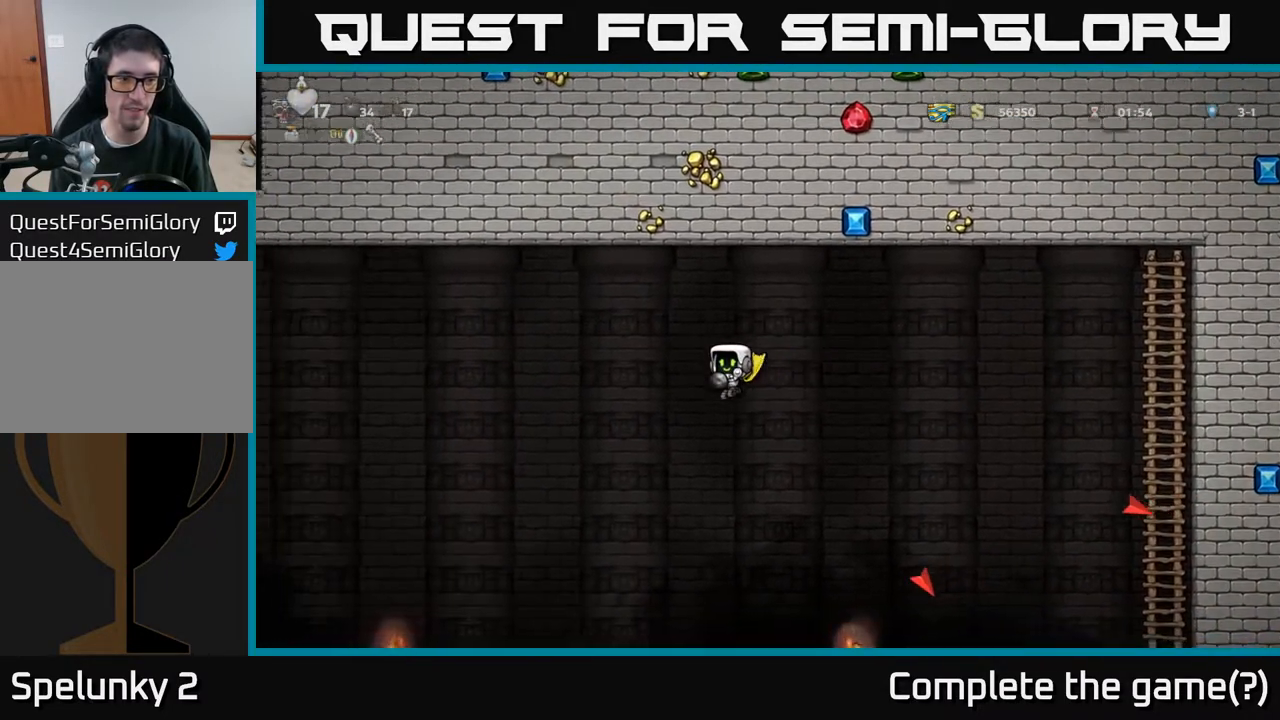
{"buttons": ["A", "DPAD_RIGHT"], "left_stick": "center", "right_stick": "center", "events": [[233, "DPAD_LEFT", "up"], [283, "DPAD_RIGHT", "down"]]}
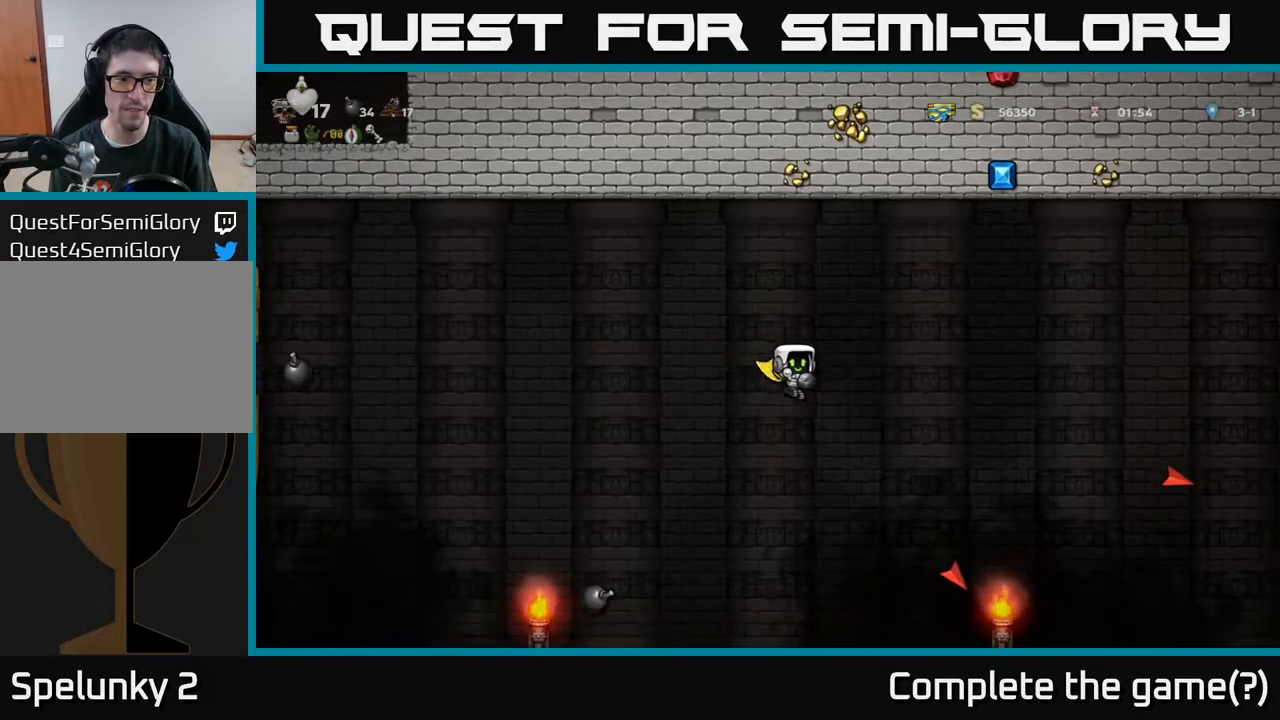
{"buttons": ["A", "DPAD_RIGHT"], "left_stick": "center", "right_stick": "center", "events": []}
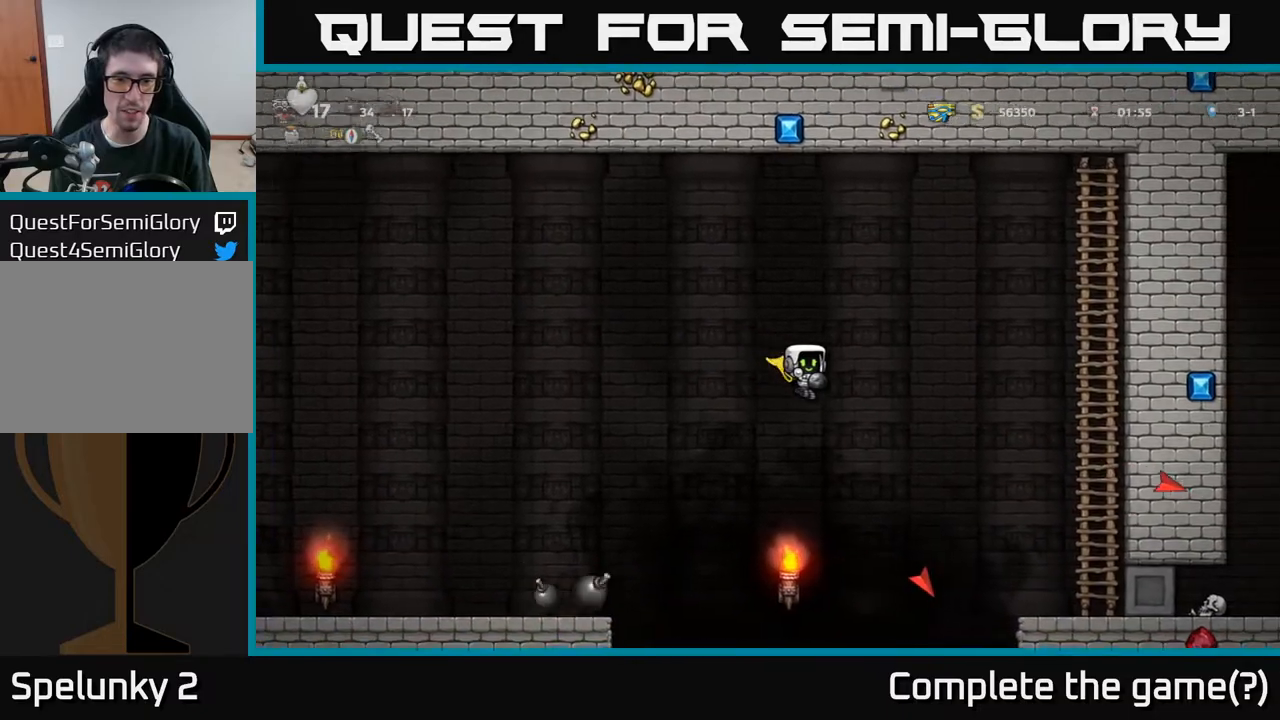
{"buttons": ["A", "DPAD_RIGHT"], "left_stick": "center", "right_stick": "center", "events": []}
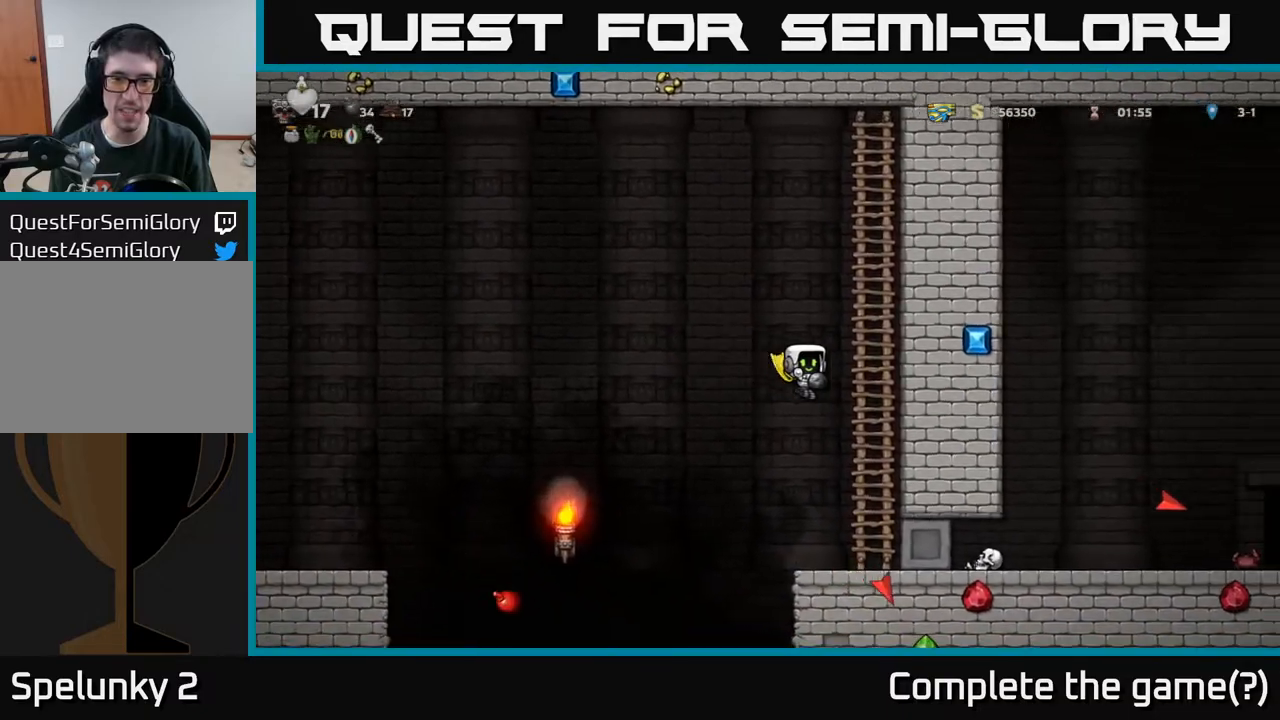
{"buttons": ["DPAD_UP"], "left_stick": "center", "right_stick": "center", "events": [[117, "DPAD_UP", "down"], [150, "DPAD_RIGHT", "up"], [317, "A", "up"]]}
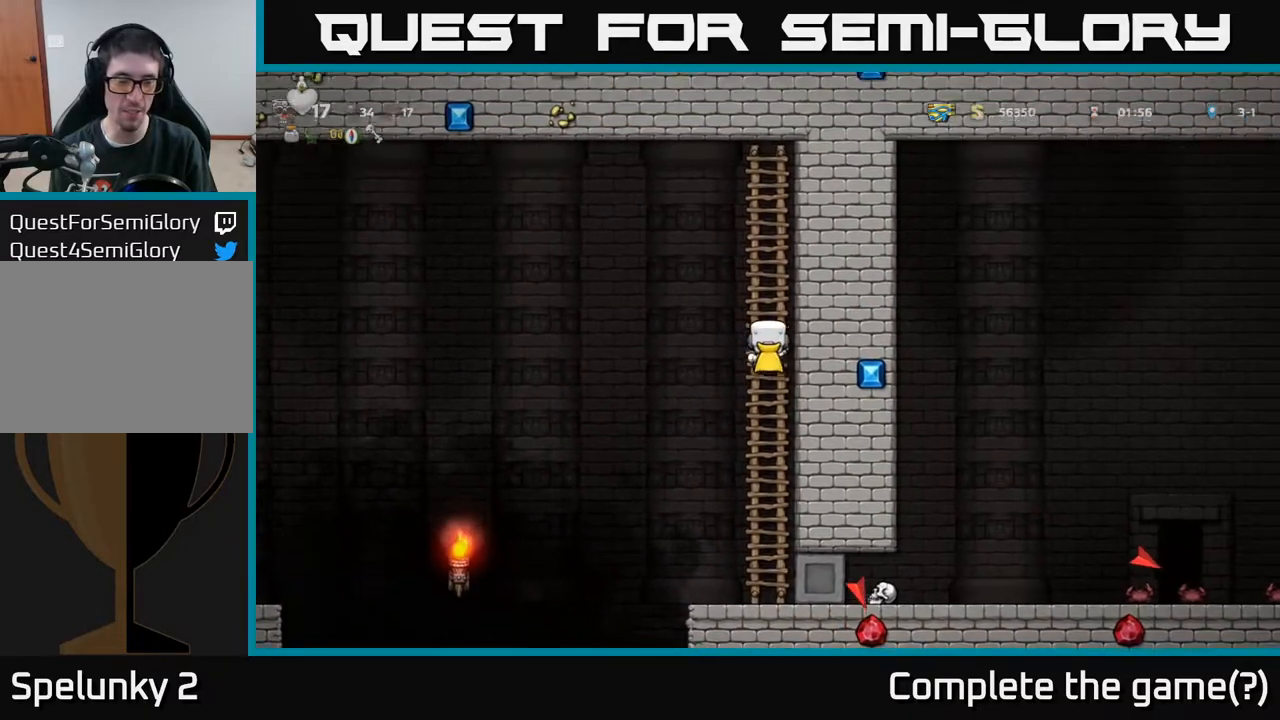
{"buttons": ["DPAD_UP"], "left_stick": "center", "right_stick": "center", "events": []}
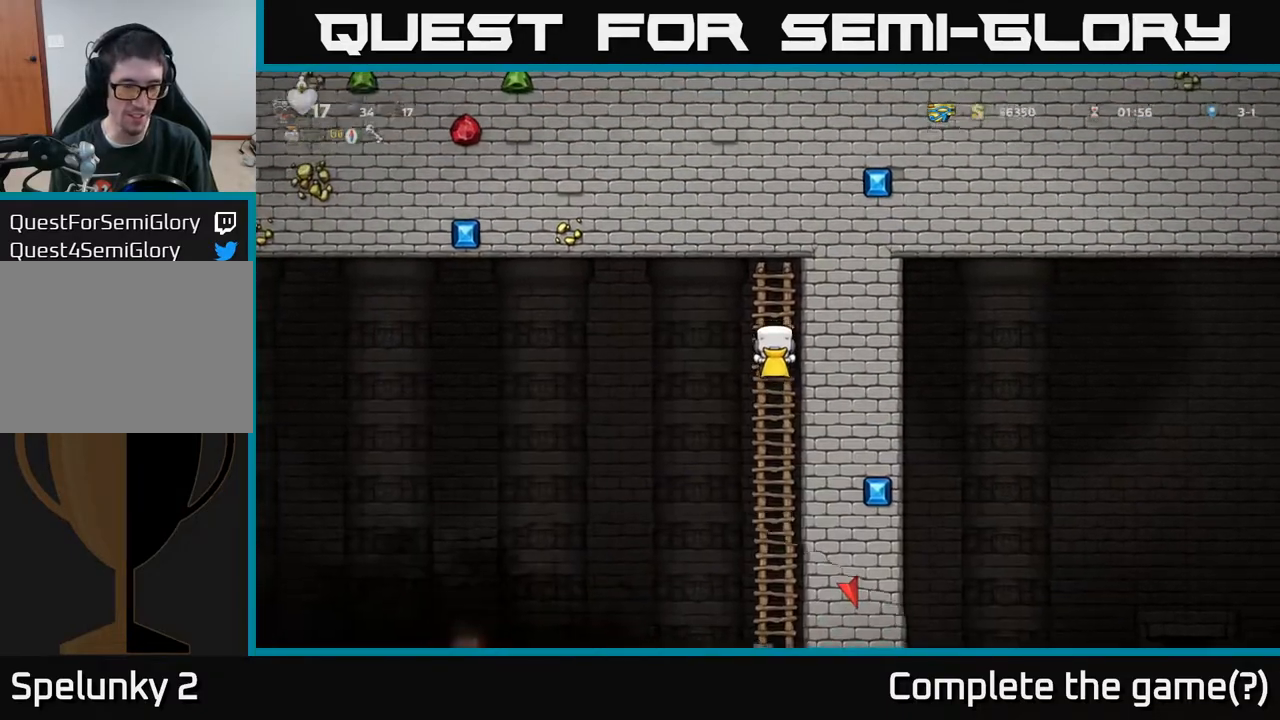
{"buttons": ["DPAD_LEFT"], "left_stick": "center", "right_stick": "center", "events": [[133, "DPAD_LEFT", "down"], [150, "DPAD_UP", "up"], [200, "A", "down"], [417, "A", "up"]]}
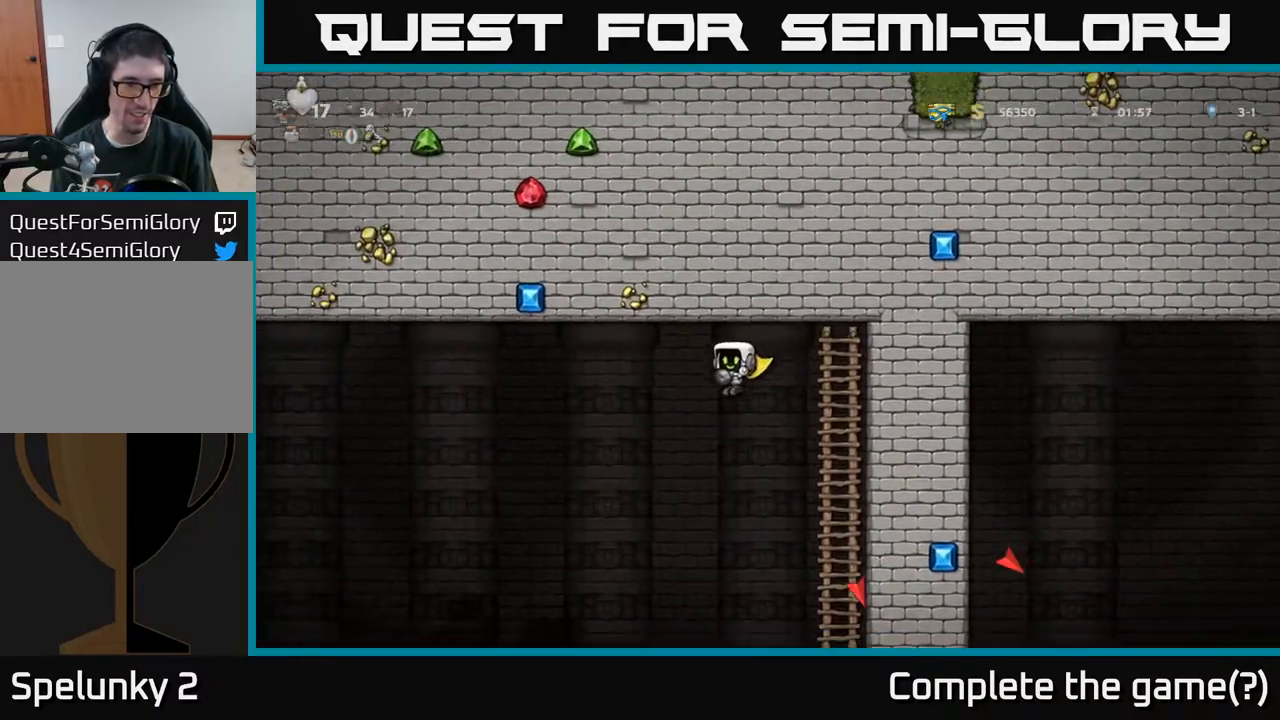
{"buttons": ["A", "DPAD_LEFT"], "left_stick": "center", "right_stick": "center", "events": [[17, "A", "down"]]}
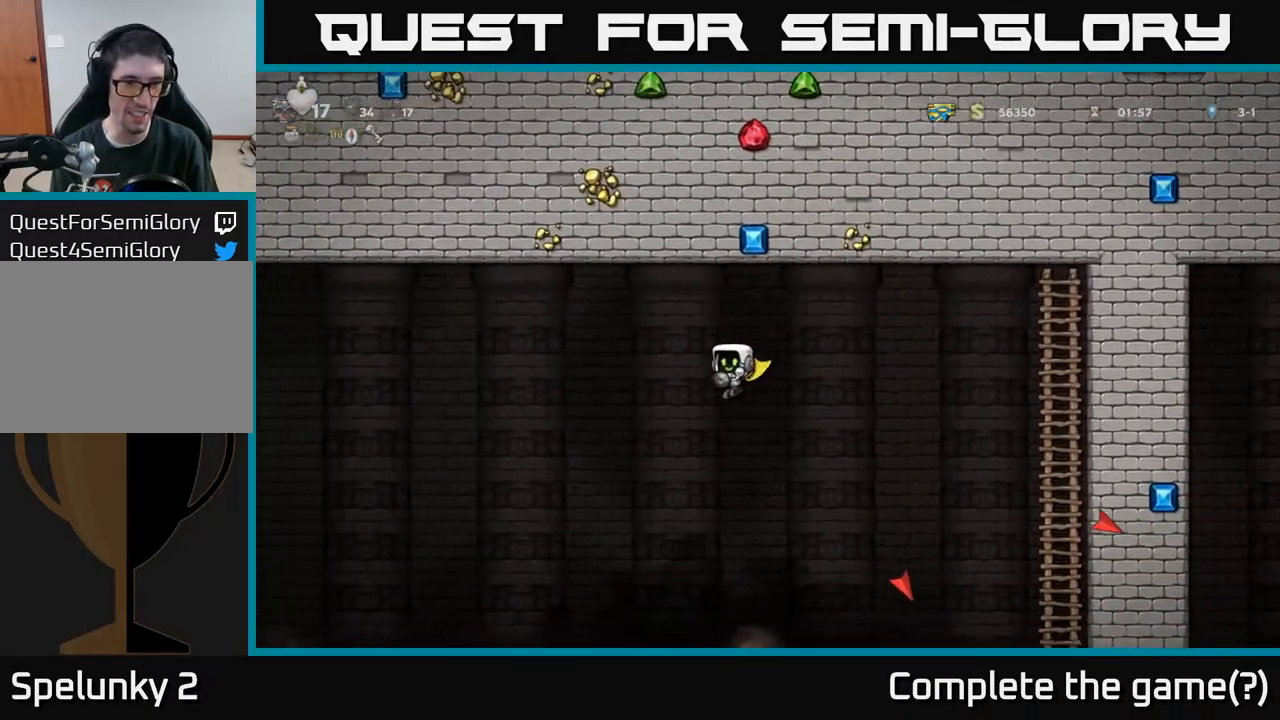
{"buttons": ["A", "DPAD_LEFT"], "left_stick": "center", "right_stick": "center", "events": [[333, "A", "up"], [483, "A", "down"]]}
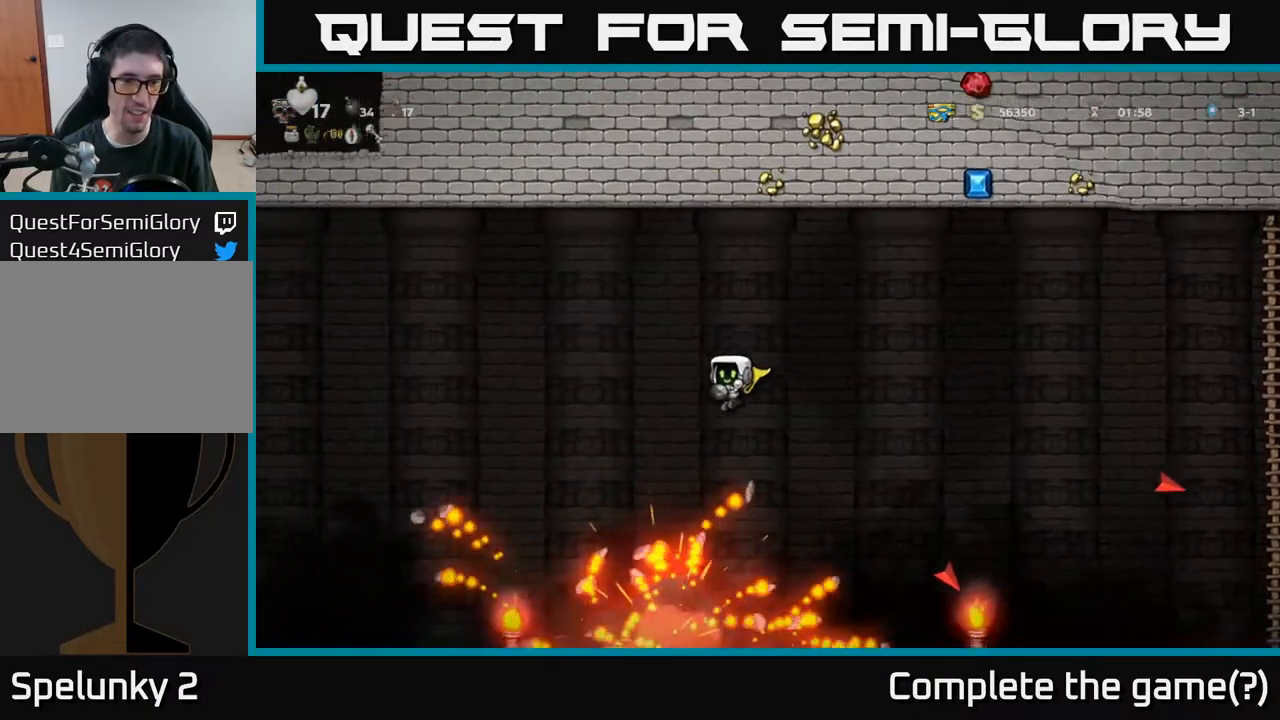
{"buttons": ["A", "DPAD_LEFT"], "left_stick": "center", "right_stick": "center", "events": [[83, "DPAD_LEFT", "up"], [450, "DPAD_LEFT", "down"]]}
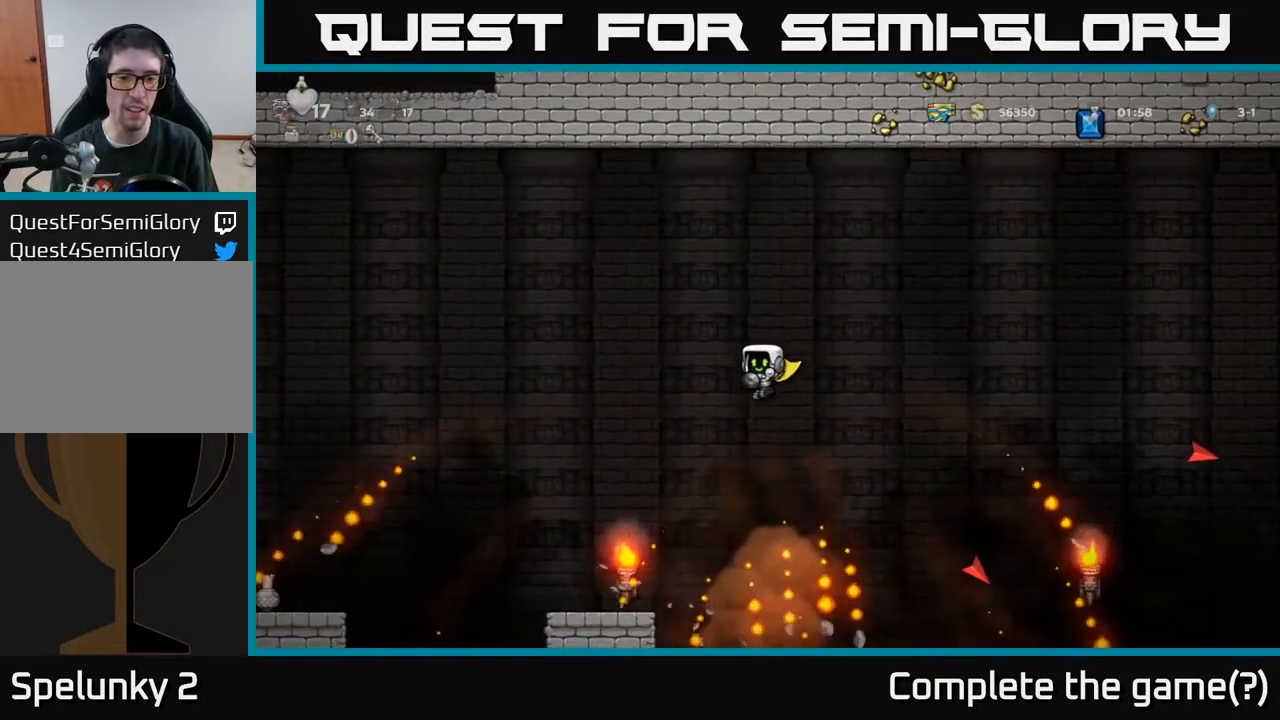
{"buttons": [], "left_stick": "center", "right_stick": "center", "events": [[183, "A", "up"], [283, "DPAD_LEFT", "up"]]}
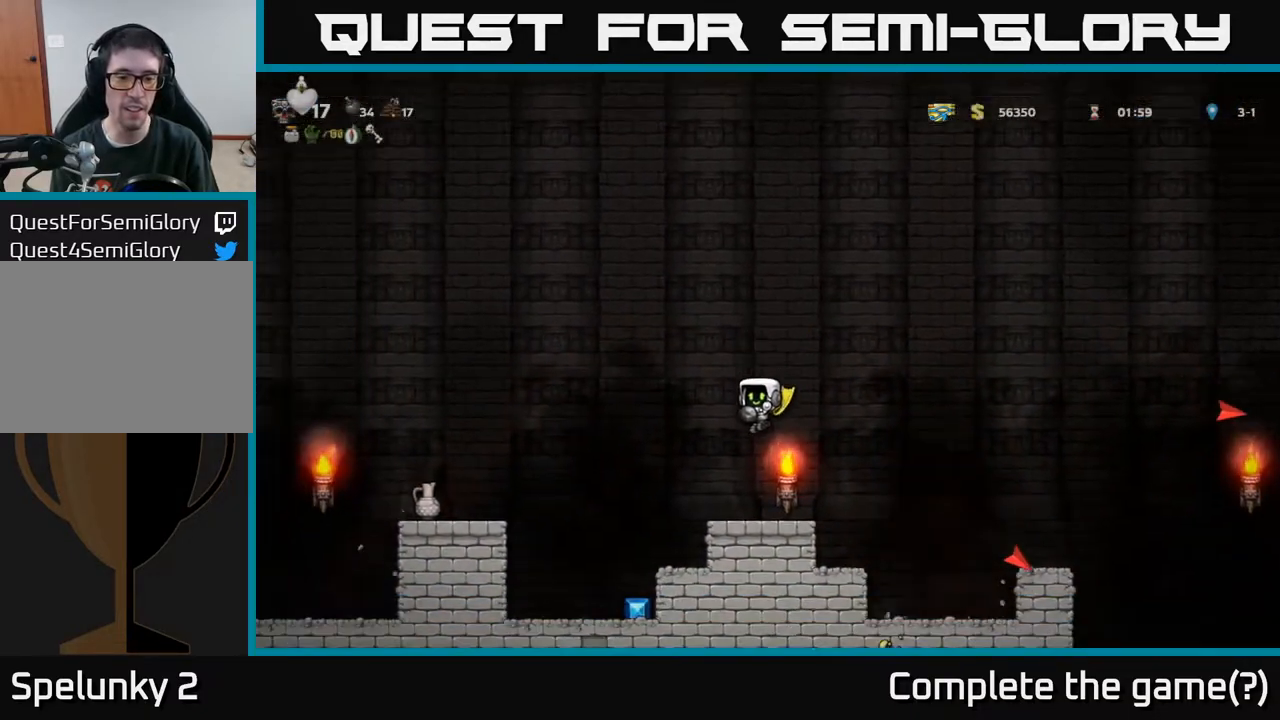
{"buttons": ["DPAD_LEFT"], "left_stick": "center", "right_stick": "center", "events": [[300, "DPAD_LEFT", "down"], [333, "A", "down"], [383, "A", "up"]]}
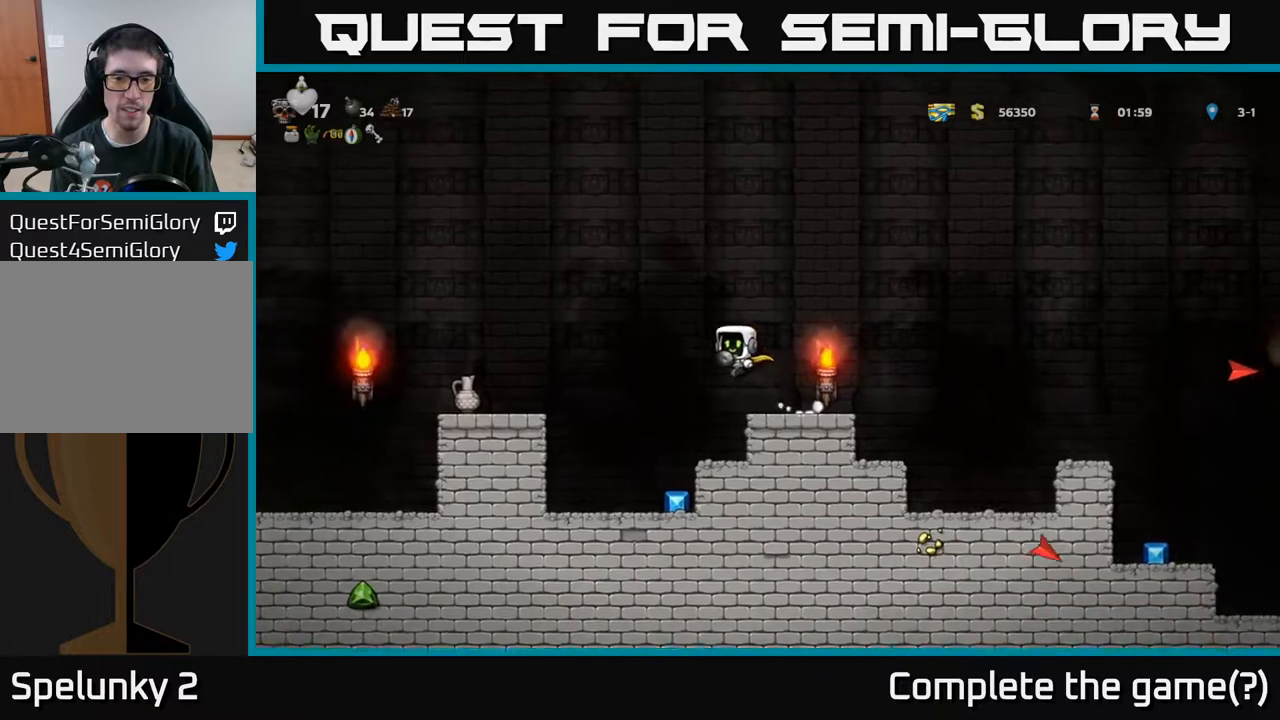
{"buttons": ["A", "DPAD_RIGHT"], "left_stick": "center", "right_stick": "center", "events": [[167, "DPAD_LEFT", "up"], [300, "DPAD_RIGHT", "down"], [450, "A", "down"]]}
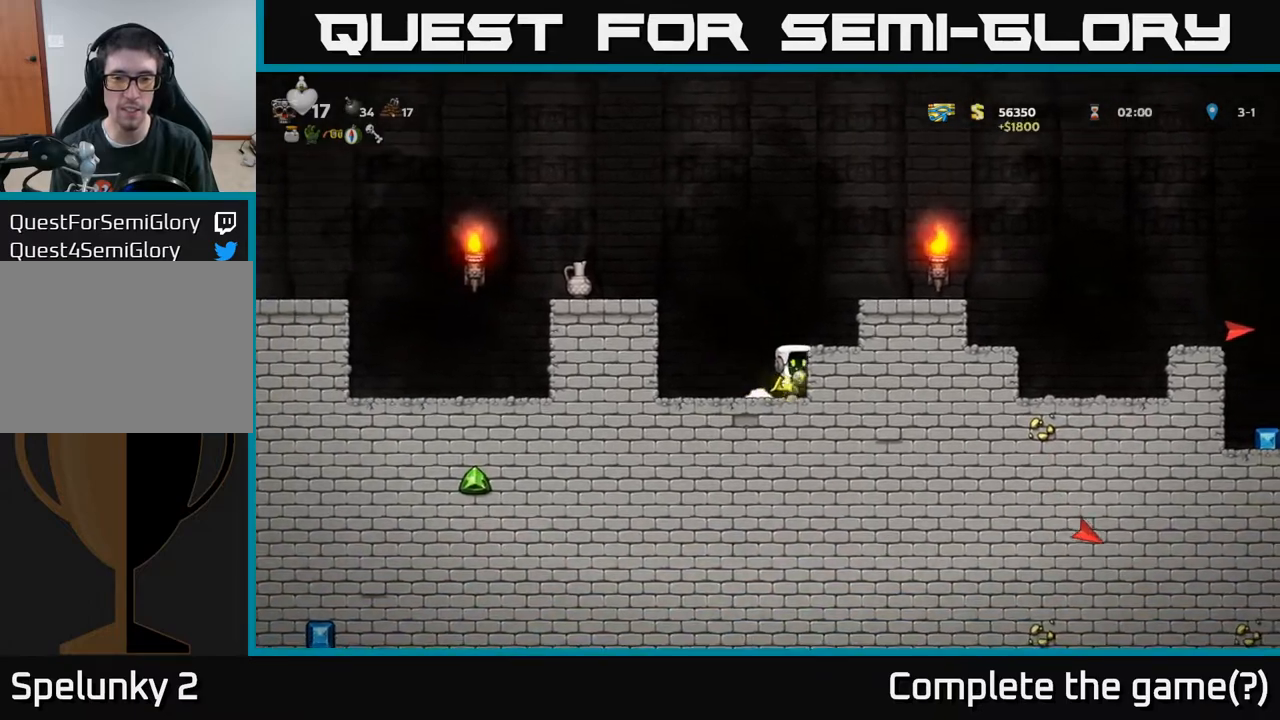
{"buttons": ["DPAD_RIGHT"], "left_stick": "center", "right_stick": "center", "events": [[100, "A", "up"], [250, "A", "down"], [367, "A", "up"]]}
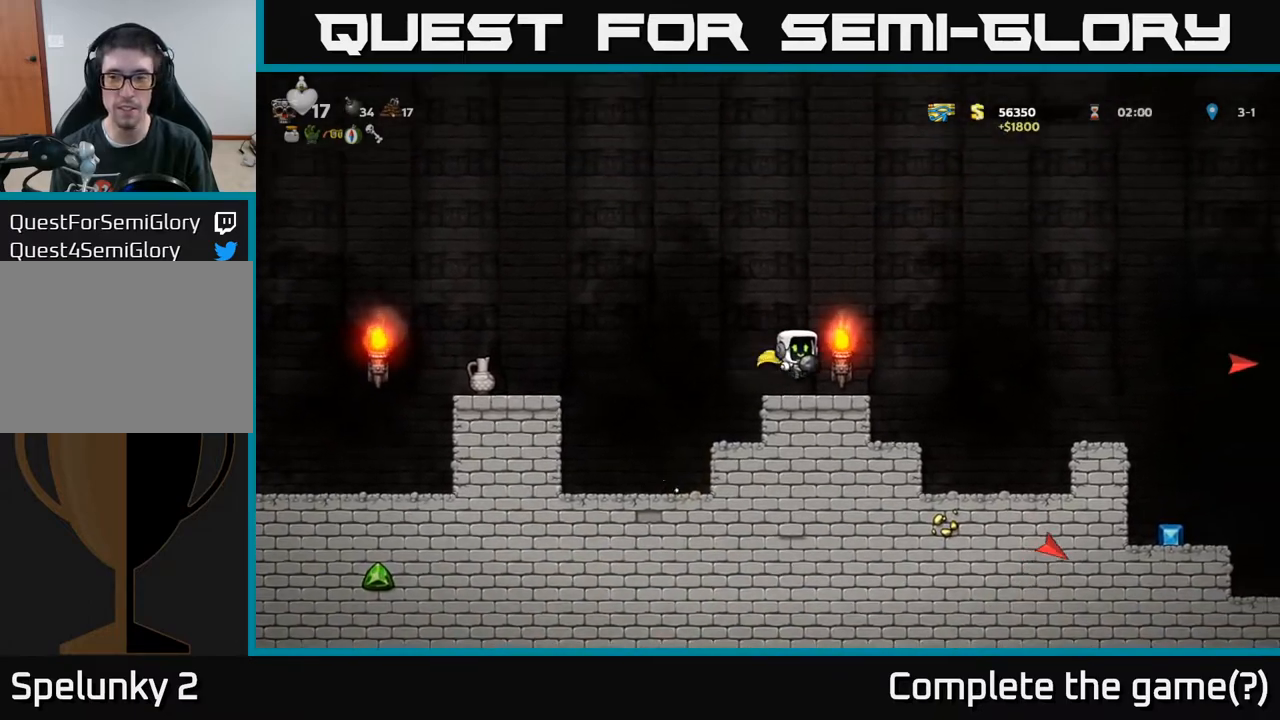
{"buttons": ["DPAD_RIGHT"], "left_stick": "center", "right_stick": "center", "events": [[100, "A", "down"], [417, "A", "up"]]}
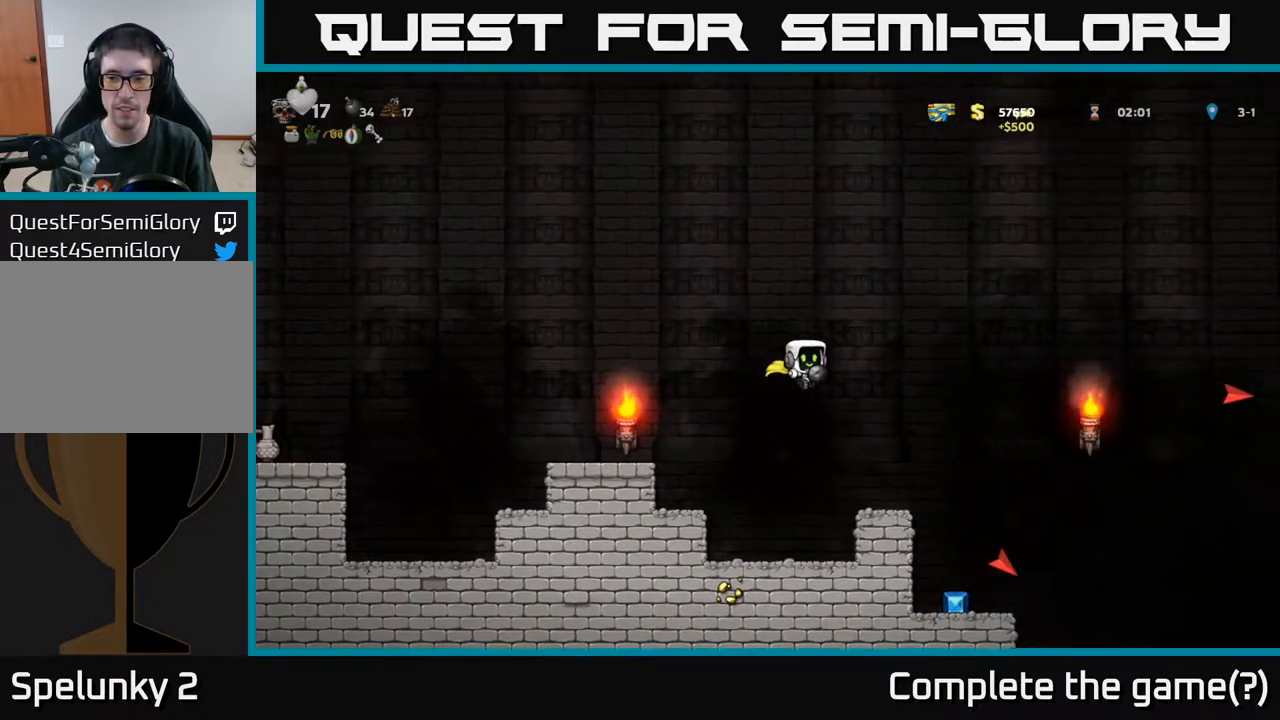
{"buttons": [], "left_stick": "center", "right_stick": "center", "events": [[317, "DPAD_RIGHT", "up"], [350, "DPAD_LEFT", "down"], [483, "DPAD_LEFT", "up"]]}